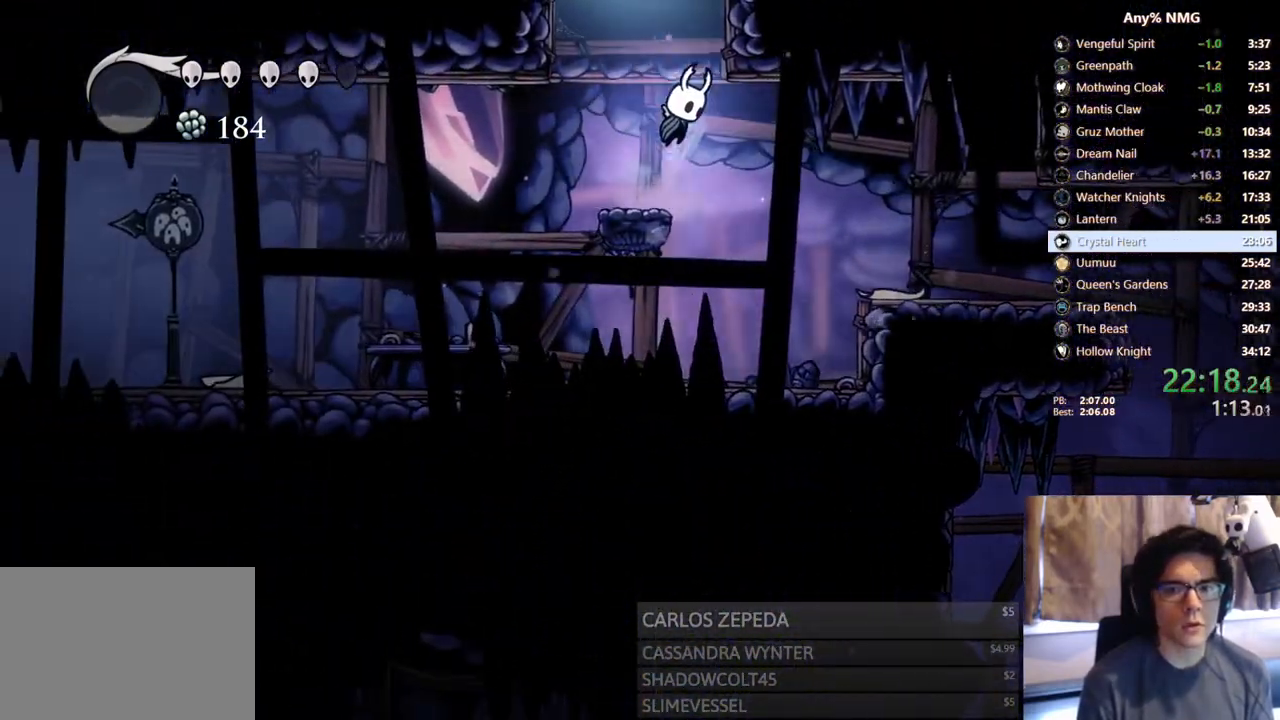
Gameplay with a controller (Xbox layout); each line is a JSON object with the inputs held at the frame after it. "events" lists button and stick changes between this image and that frame as [ms after this image, input, new state], when the widget could be followed in between. Not read: R3 SHARE.
{"buttons": ["A"], "left_stick": "center", "right_stick": "center", "events": []}
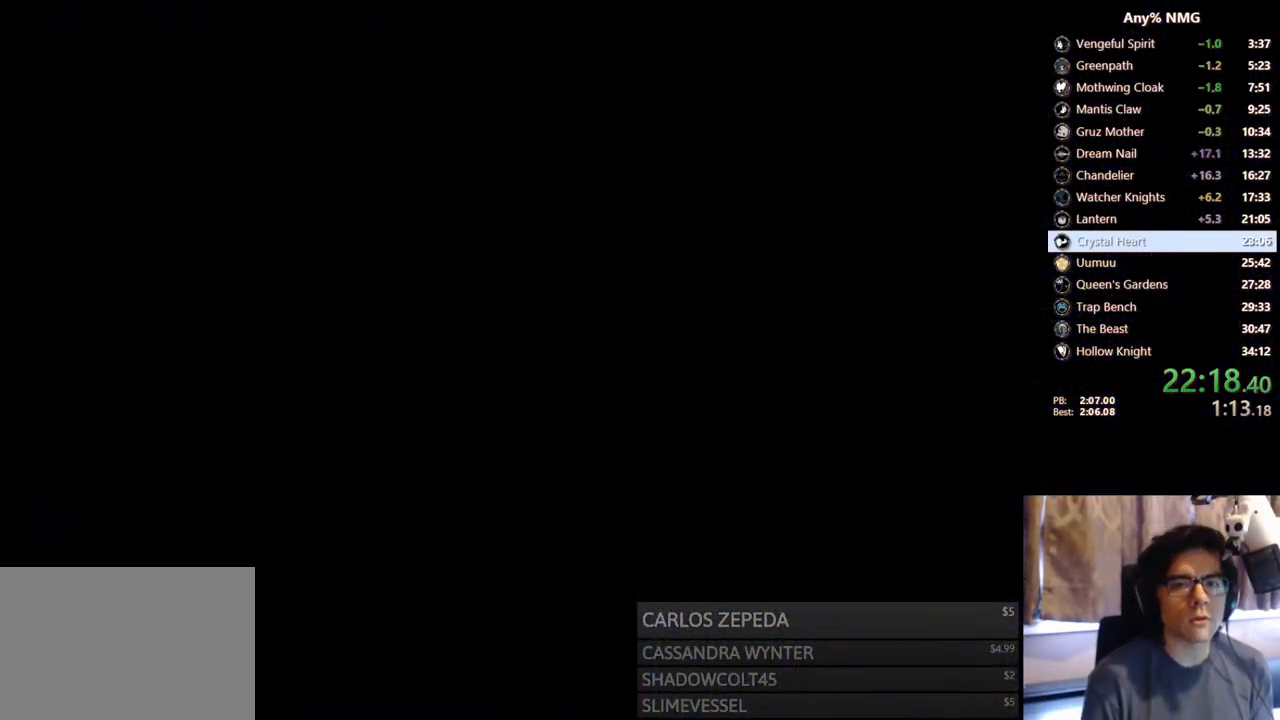
{"buttons": [], "left_stick": "center", "right_stick": "center", "events": [[300, "A", "up"]]}
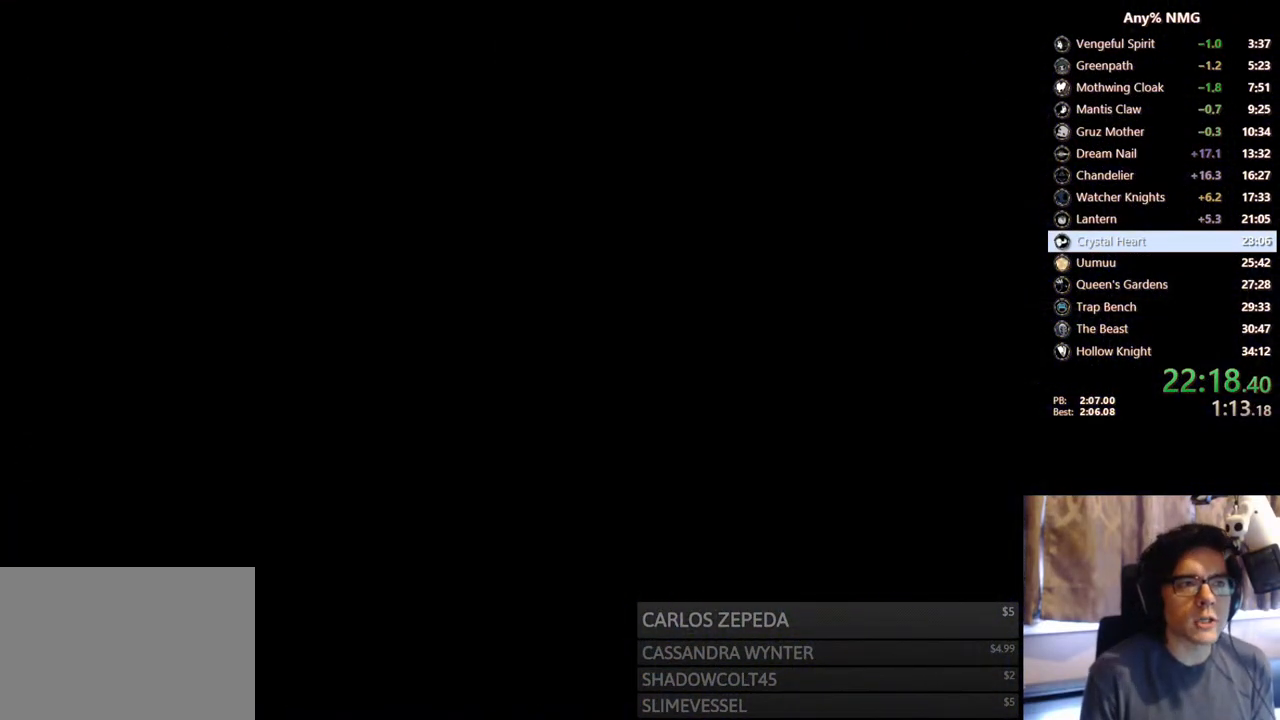
{"buttons": [], "left_stick": "center", "right_stick": "center", "events": []}
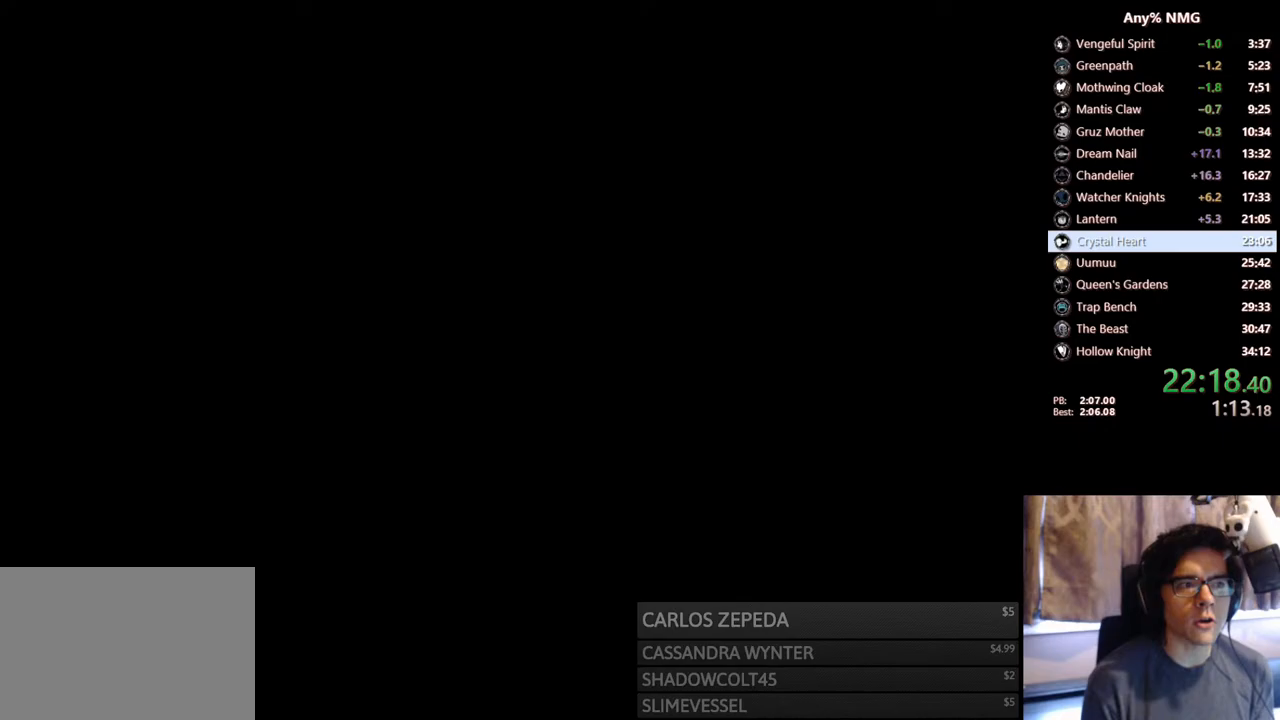
{"buttons": ["DPAD_RIGHT"], "left_stick": "center", "right_stick": "center", "events": [[500, "DPAD_RIGHT", "down"]]}
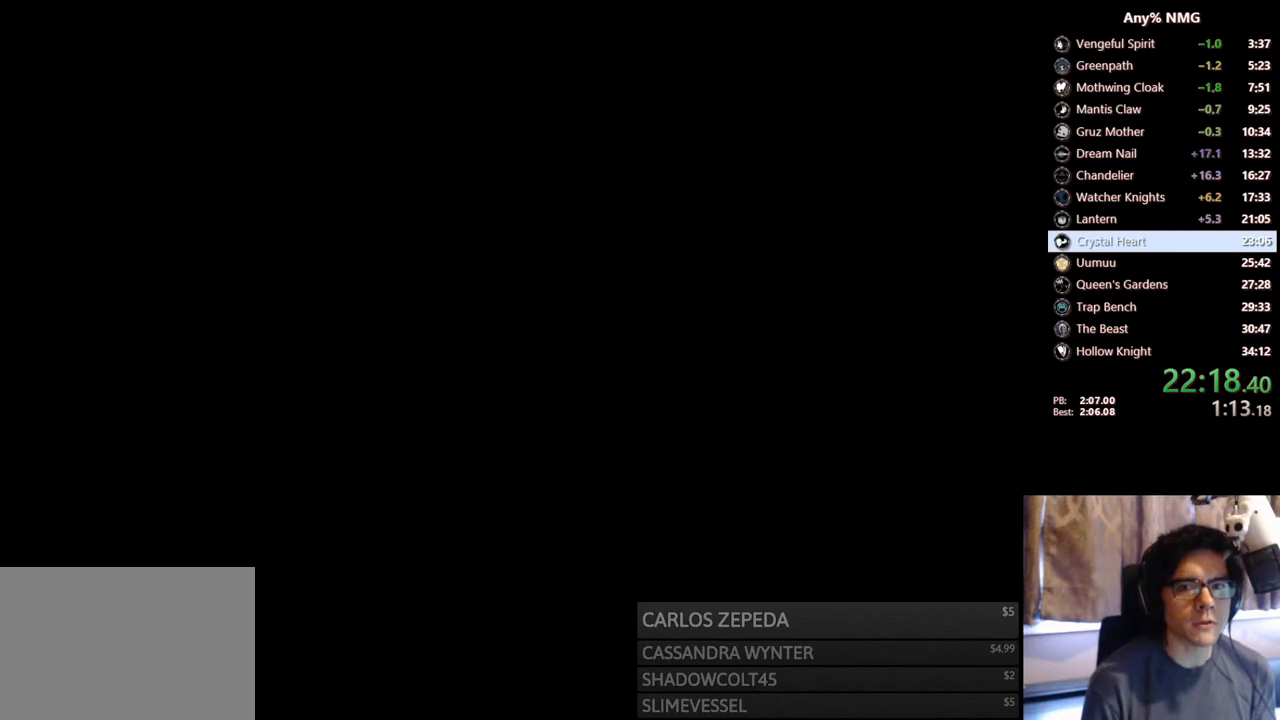
{"buttons": [], "left_stick": "center", "right_stick": "center", "events": [[133, "DPAD_RIGHT", "up"], [383, "DPAD_RIGHT", "down"], [500, "DPAD_RIGHT", "up"]]}
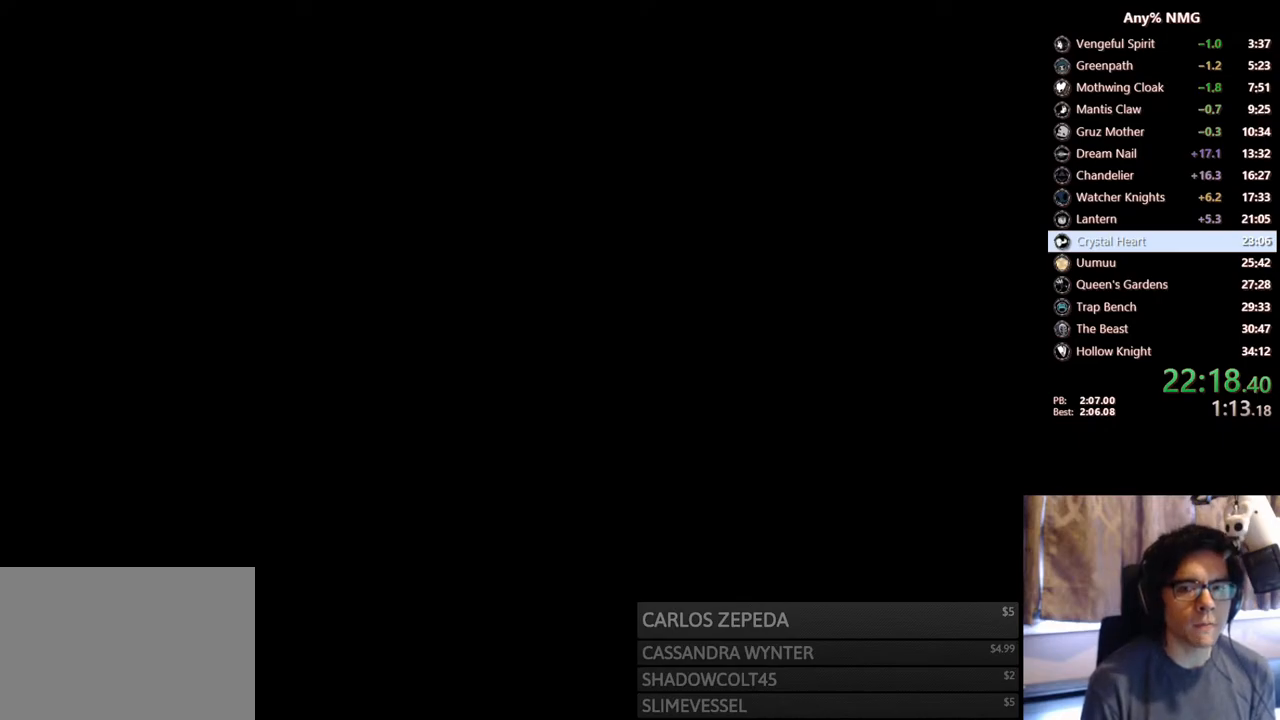
{"buttons": [], "left_stick": "center", "right_stick": "center", "events": [[283, "DPAD_RIGHT", "down"], [383, "DPAD_RIGHT", "up"]]}
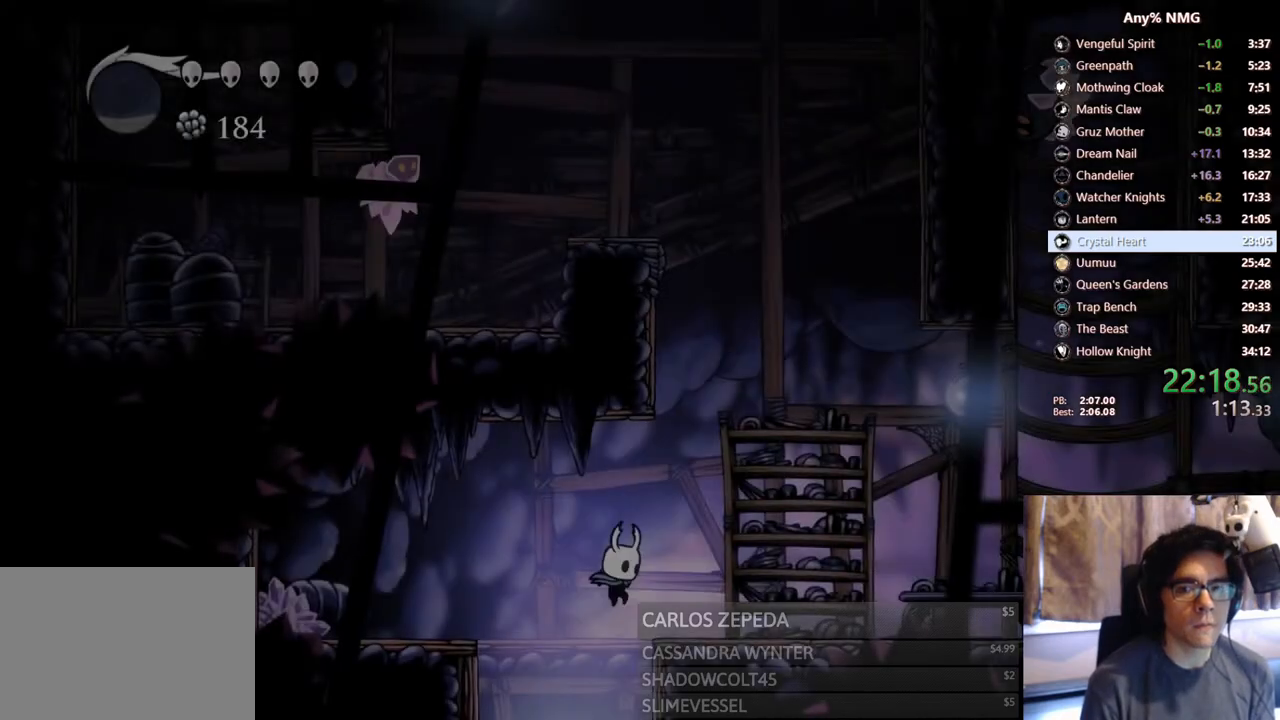
{"buttons": ["A"], "left_stick": "center", "right_stick": "center", "events": [[50, "DPAD_RIGHT", "down"], [333, "DPAD_RIGHT", "up"], [350, "A", "down"]]}
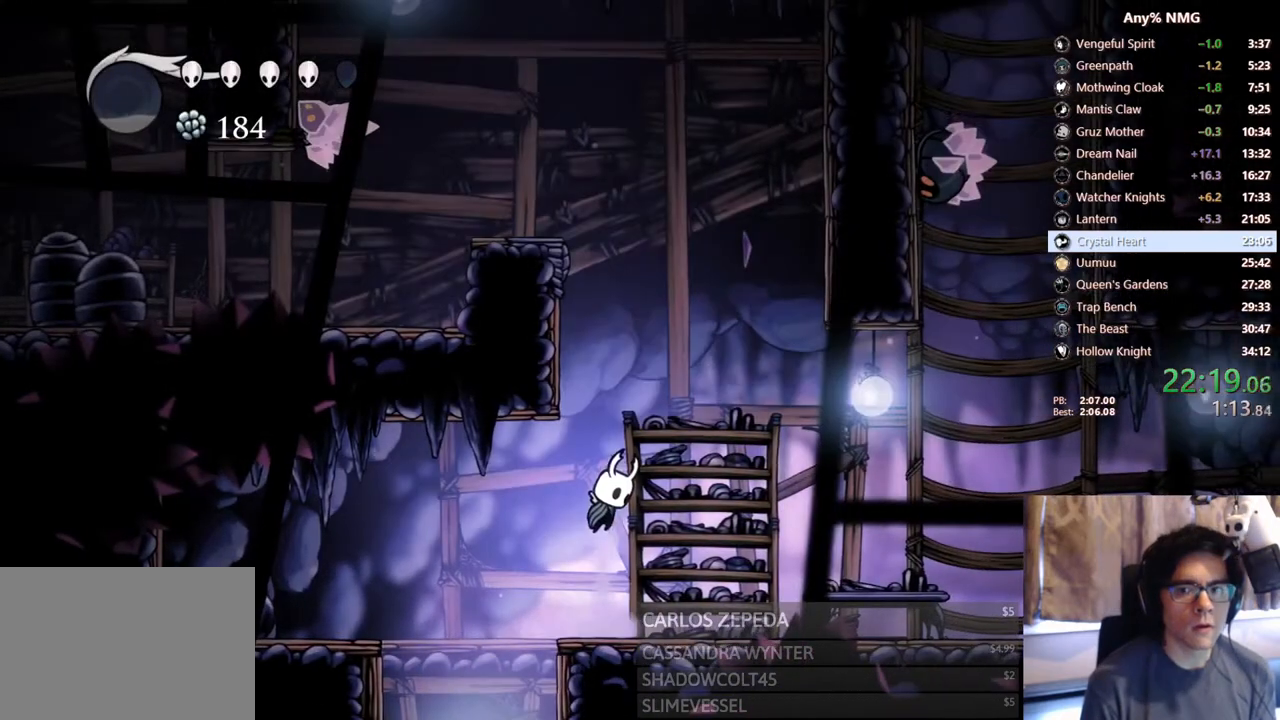
{"buttons": ["DPAD_DOWN", "DPAD_RIGHT"], "left_stick": "center", "right_stick": "center", "events": [[67, "DPAD_RIGHT", "down"], [267, "R2", "down"], [400, "DPAD_DOWN", "down"], [467, "A", "up"], [500, "R2", "up"]]}
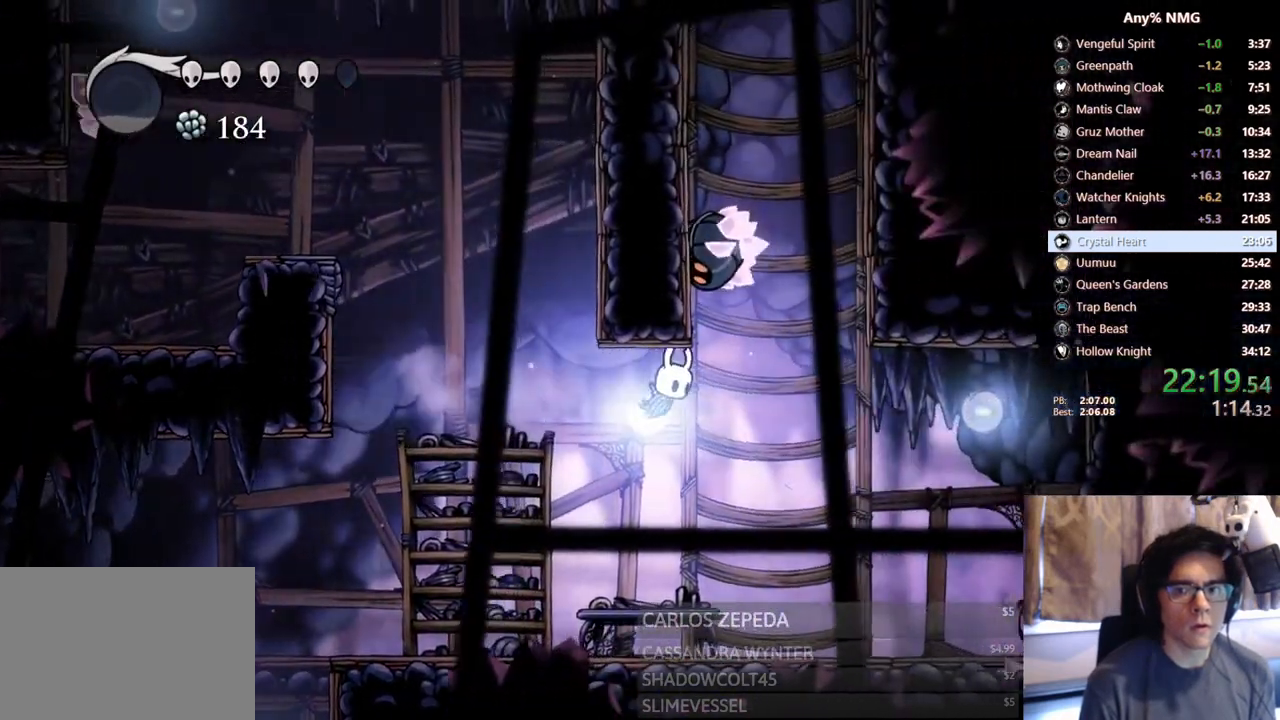
{"buttons": ["DPAD_LEFT"], "left_stick": "center", "right_stick": "center", "events": [[50, "X", "down"], [150, "DPAD_RIGHT", "up"], [183, "DPAD_LEFT", "down"], [233, "DPAD_DOWN", "up"], [367, "X", "up"]]}
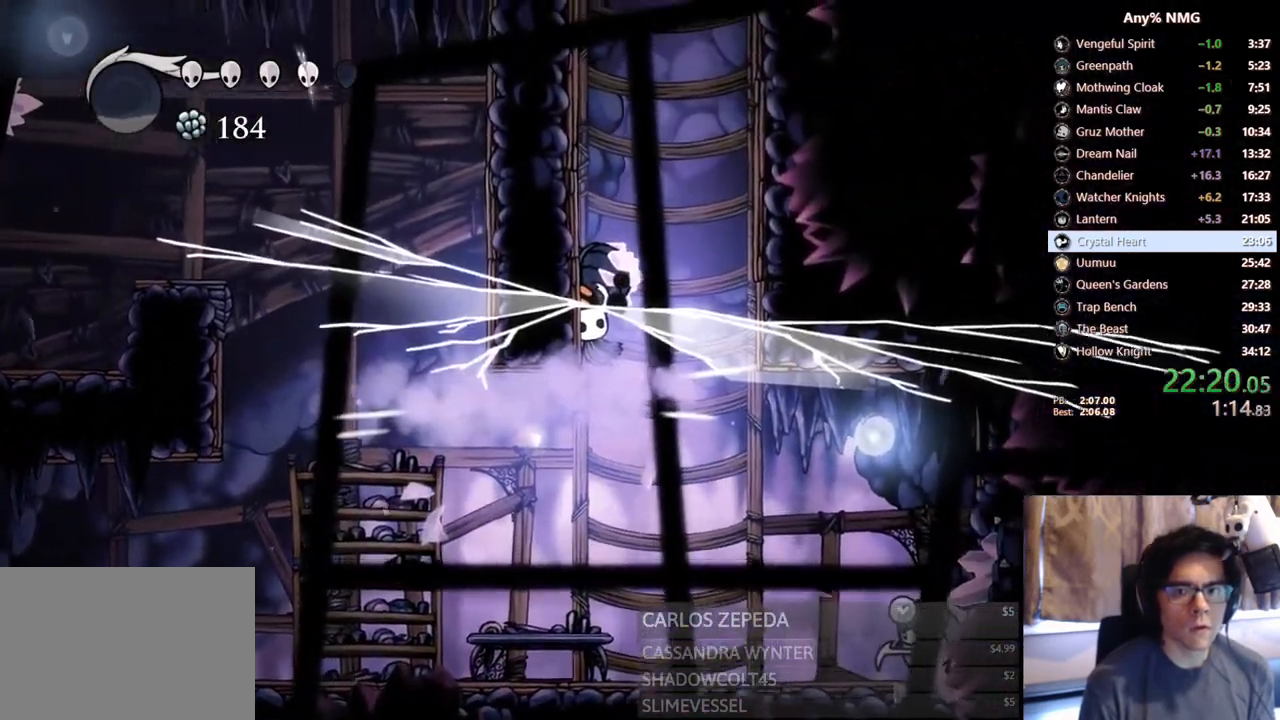
{"buttons": ["A", "DPAD_LEFT"], "left_stick": "center", "right_stick": "center", "events": [[333, "A", "down"]]}
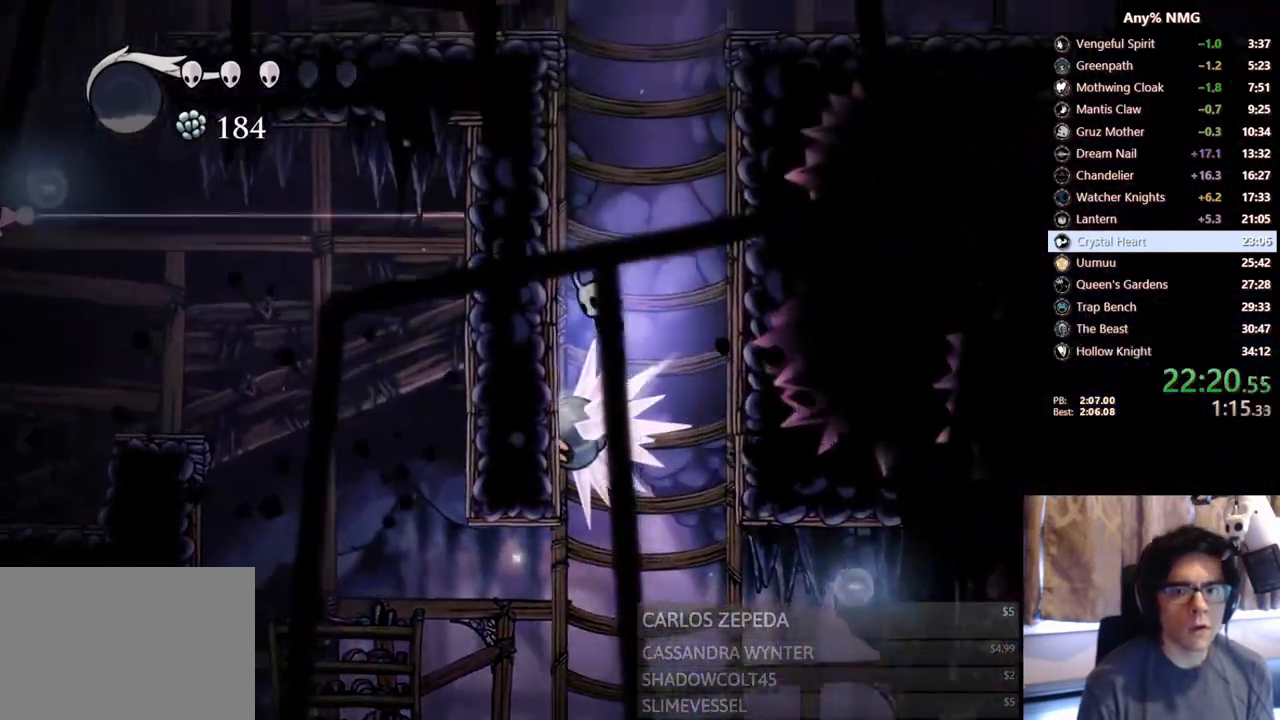
{"buttons": ["A", "DPAD_LEFT"], "left_stick": "center", "right_stick": "center", "events": [[133, "A", "up"], [167, "A", "down"], [467, "A", "up"], [483, "A", "down"]]}
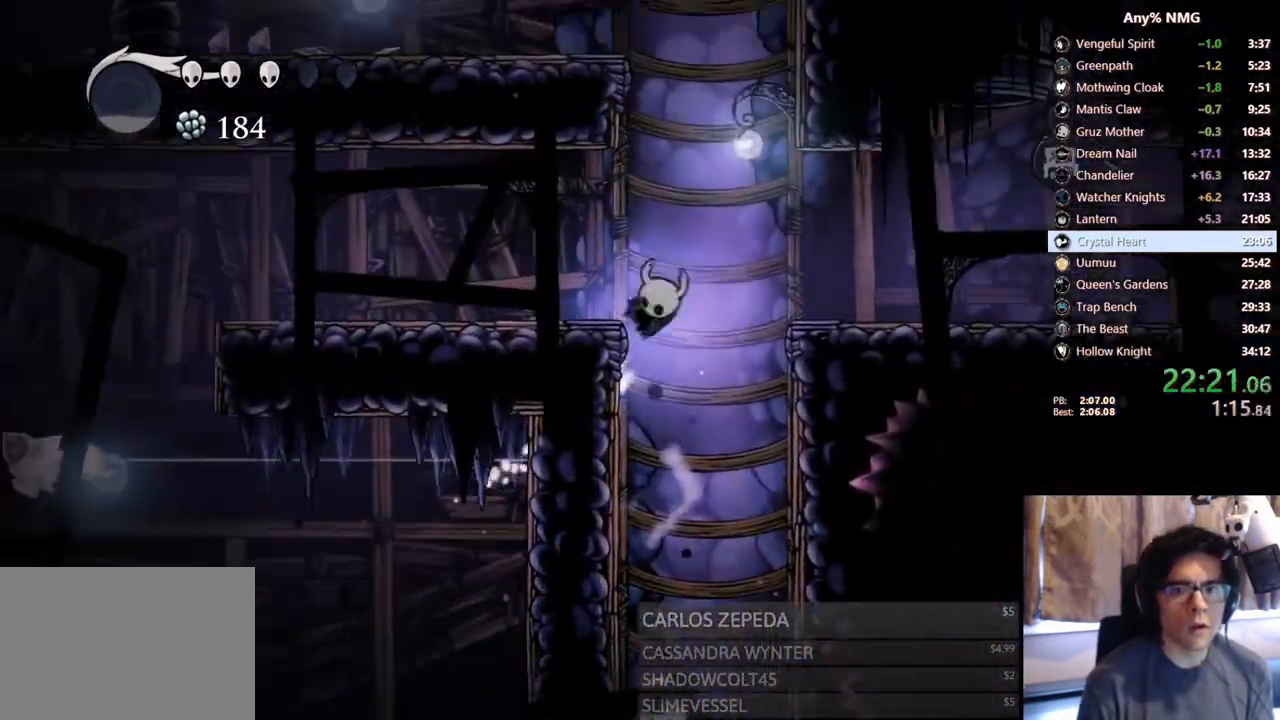
{"buttons": ["A", "DPAD_LEFT"], "left_stick": "center", "right_stick": "center", "events": [[83, "DPAD_LEFT", "up"], [117, "DPAD_RIGHT", "down"], [167, "DPAD_RIGHT", "up"], [200, "DPAD_LEFT", "down"], [433, "A", "up"], [483, "A", "down"]]}
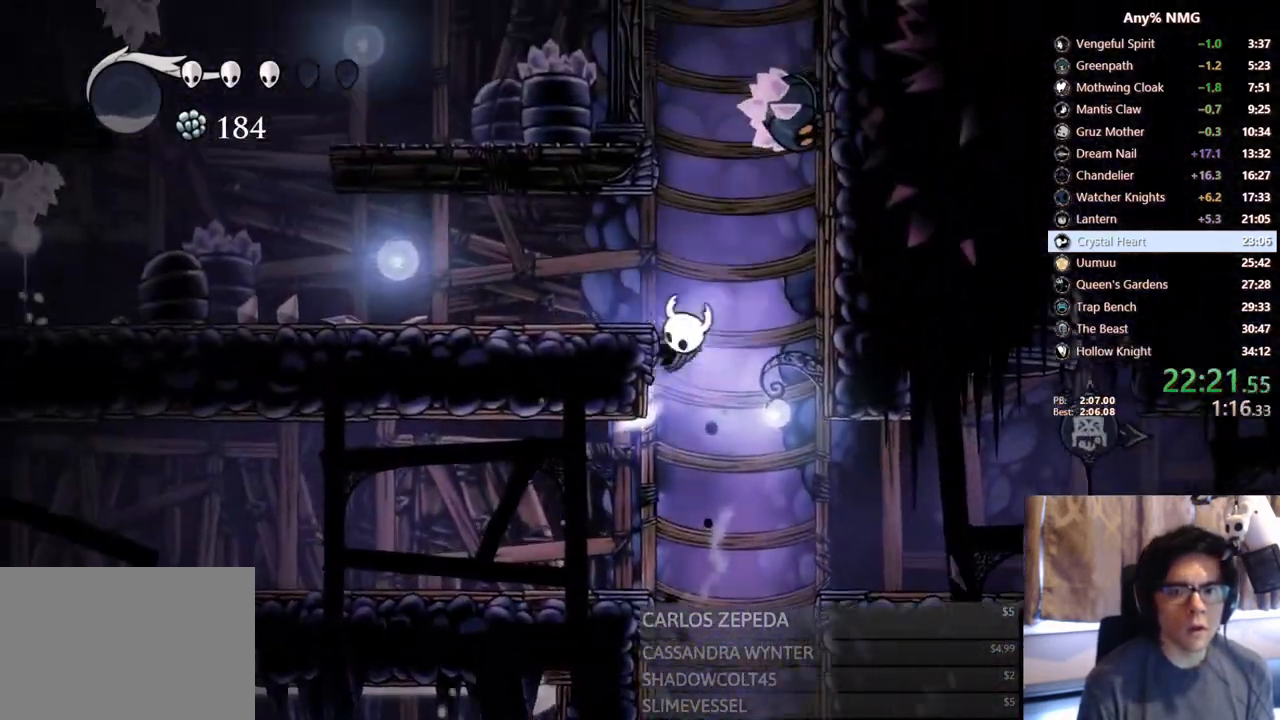
{"buttons": ["DPAD_LEFT"], "left_stick": "center", "right_stick": "center", "events": [[117, "R2", "down"], [350, "A", "up"], [383, "R2", "up"]]}
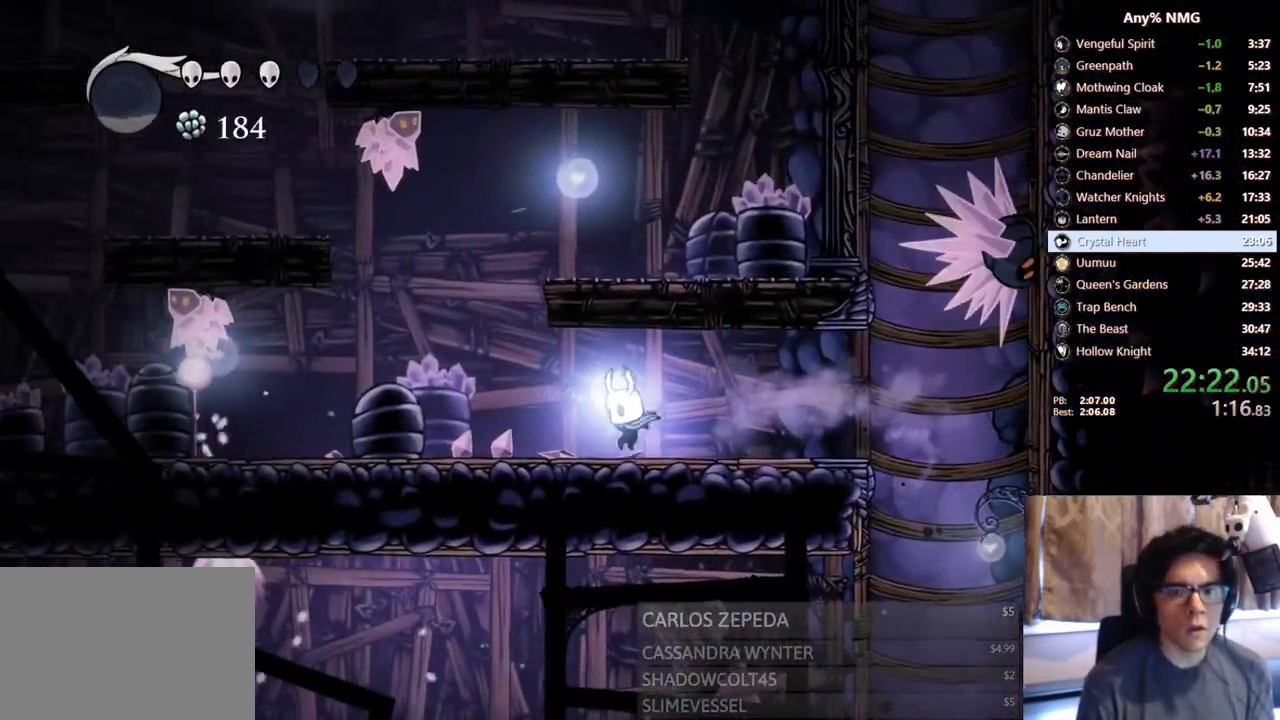
{"buttons": ["A", "DPAD_RIGHT"], "left_stick": "center", "right_stick": "center", "events": [[183, "A", "down"], [367, "DPAD_LEFT", "up"], [383, "DPAD_RIGHT", "down"]]}
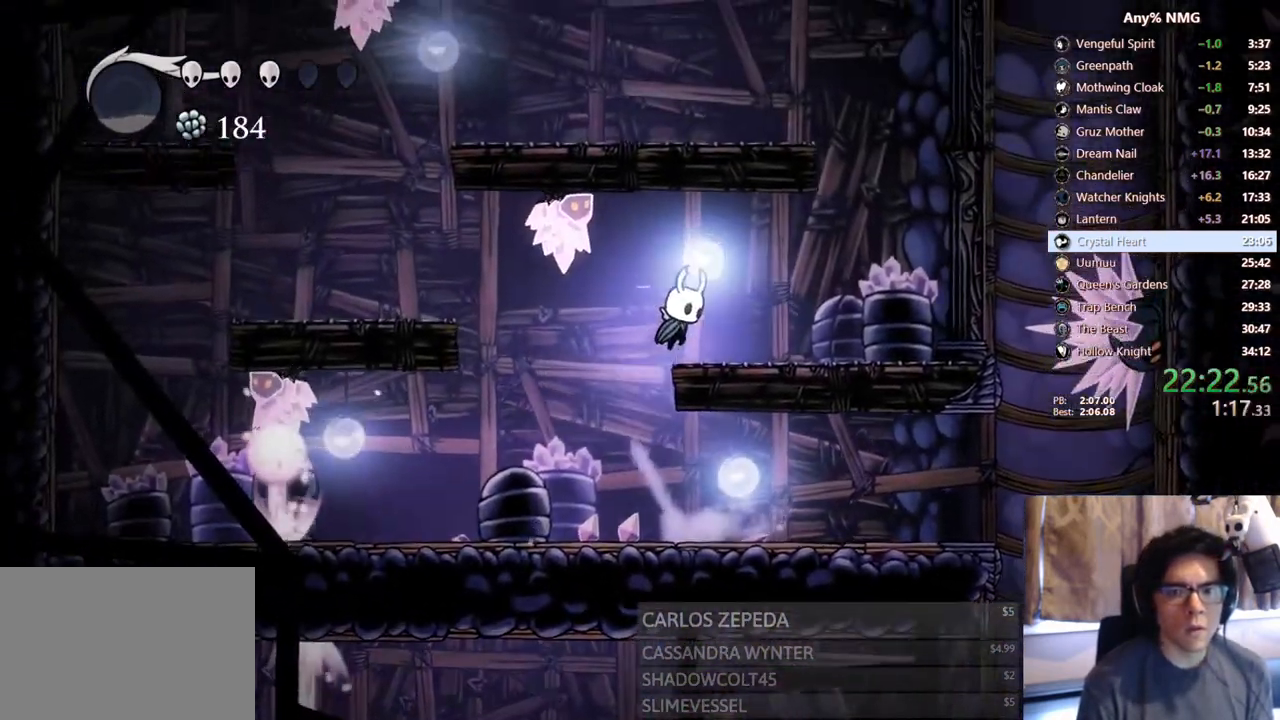
{"buttons": ["A", "DPAD_RIGHT"], "left_stick": "center", "right_stick": "center", "events": [[17, "A", "up"], [300, "A", "down"]]}
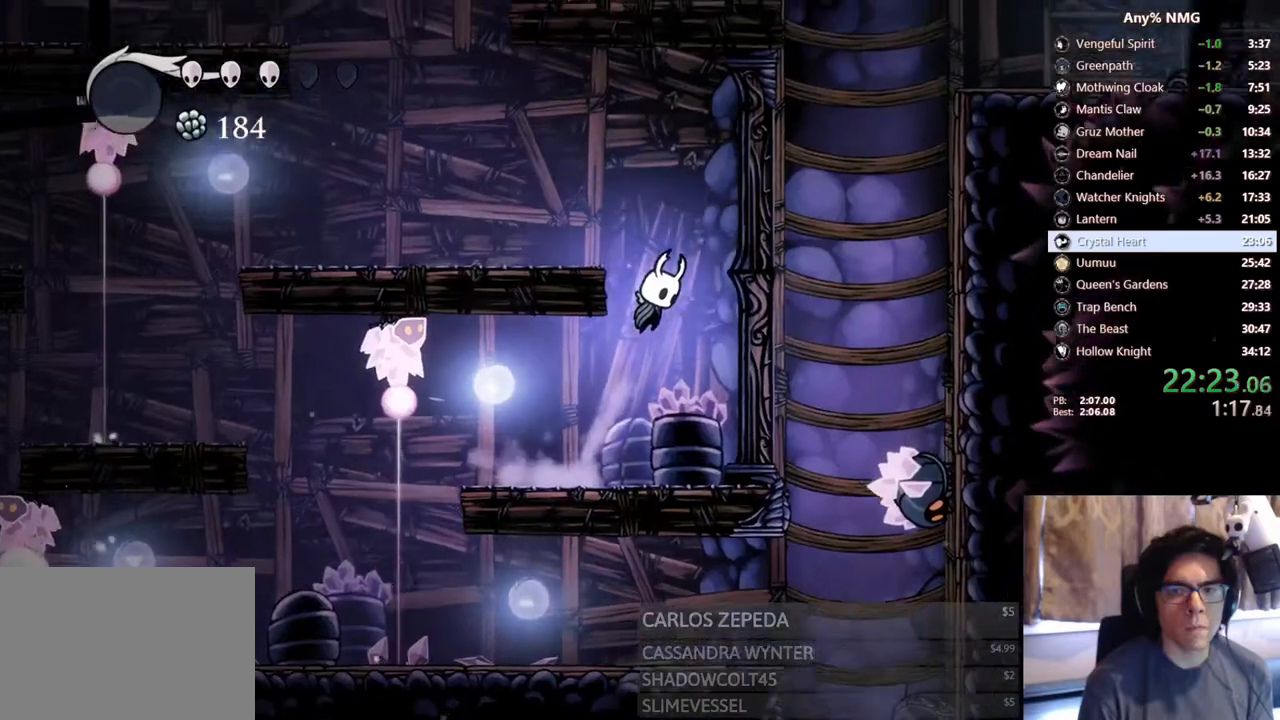
{"buttons": ["A", "DPAD_LEFT"], "left_stick": "center", "right_stick": "center", "events": [[17, "DPAD_RIGHT", "up"], [33, "DPAD_LEFT", "down"], [217, "A", "up"], [367, "A", "down"]]}
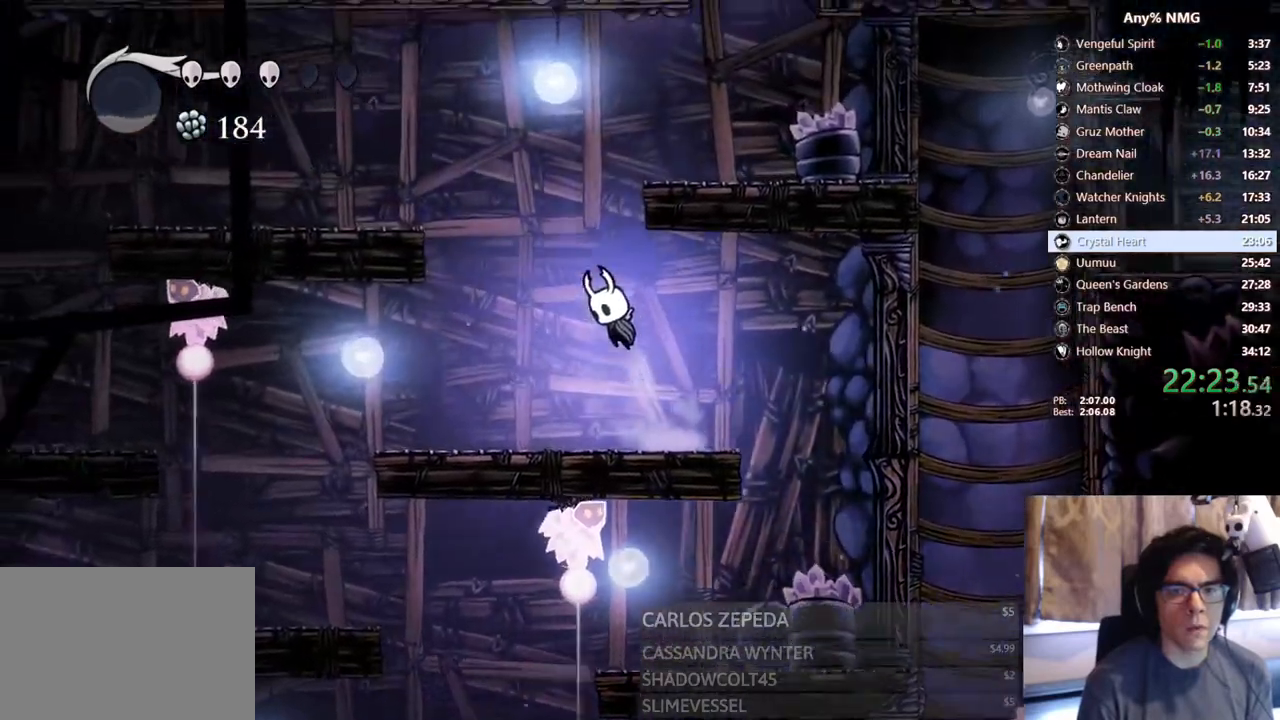
{"buttons": ["DPAD_RIGHT"], "left_stick": "center", "right_stick": "center", "events": [[83, "DPAD_LEFT", "up"], [100, "DPAD_RIGHT", "down"], [250, "A", "up"], [300, "A", "down"], [450, "A", "up"]]}
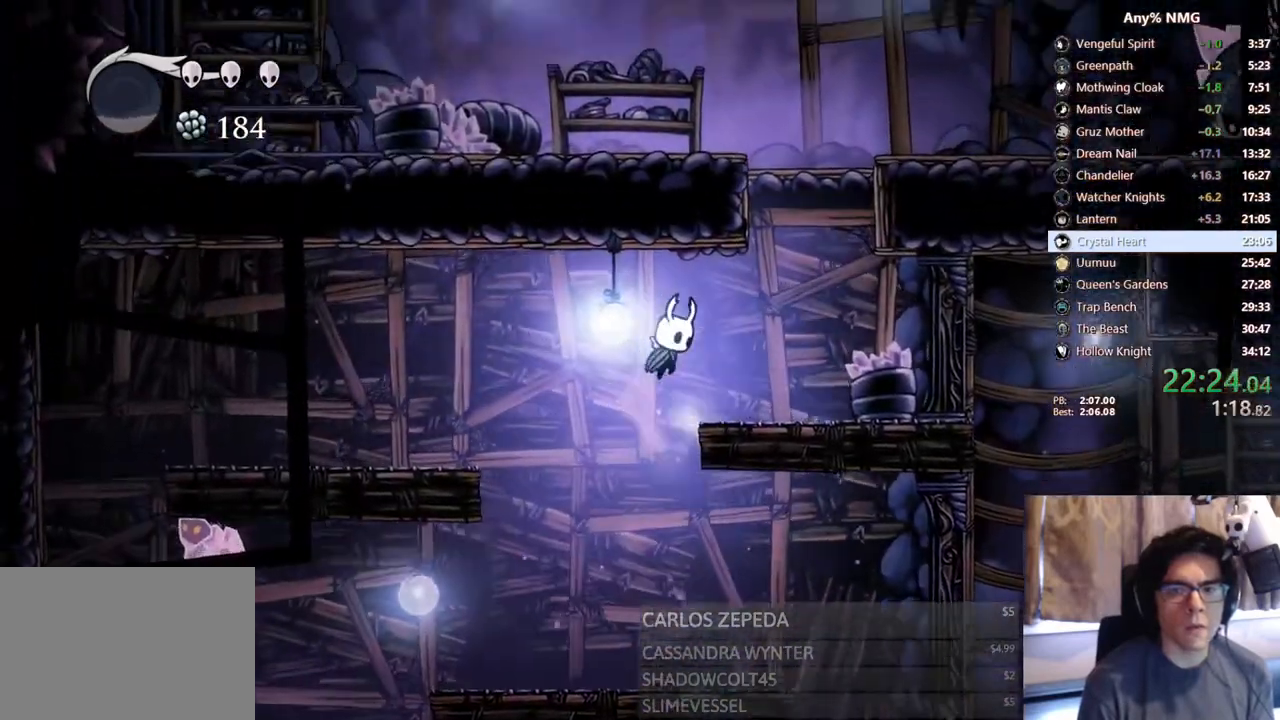
{"buttons": ["A", "DPAD_LEFT"], "left_stick": "center", "right_stick": "center"}
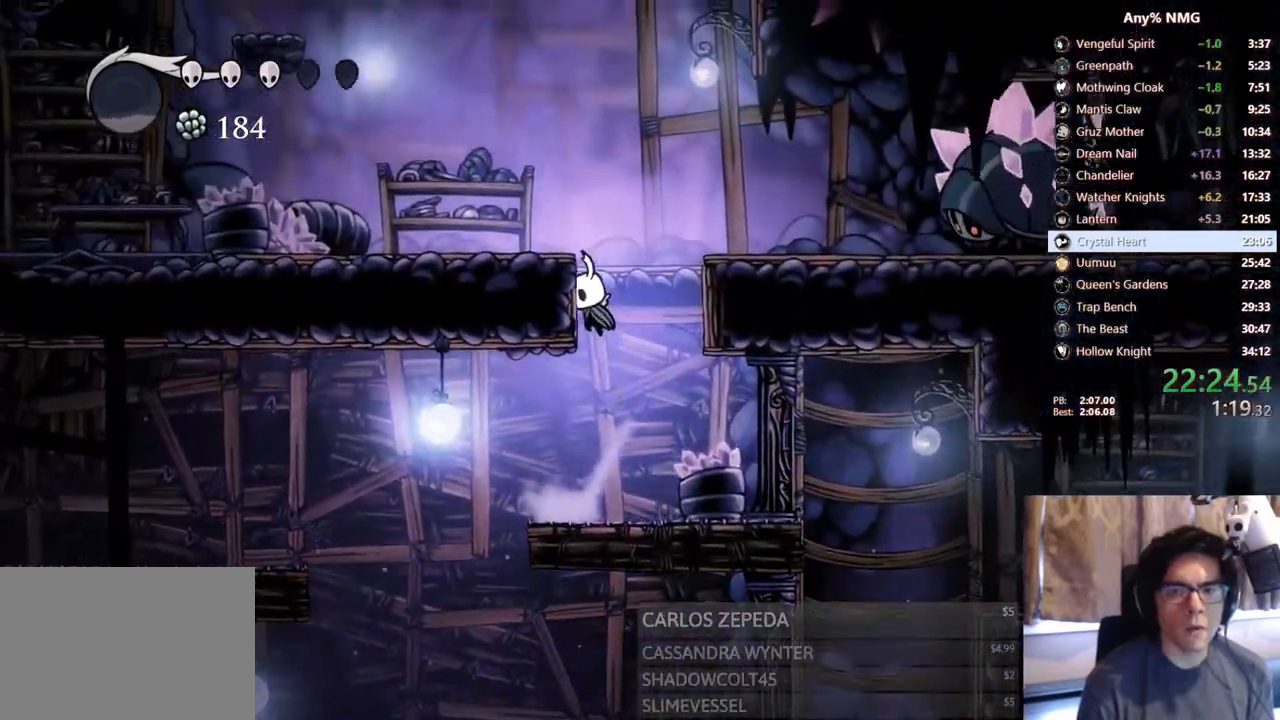
{"buttons": ["A", "DPAD_RIGHT"], "left_stick": "center", "right_stick": "center", "events": [[167, "A", "up"], [200, "A", "down"], [283, "DPAD_LEFT", "up"], [300, "DPAD_RIGHT", "down"]]}
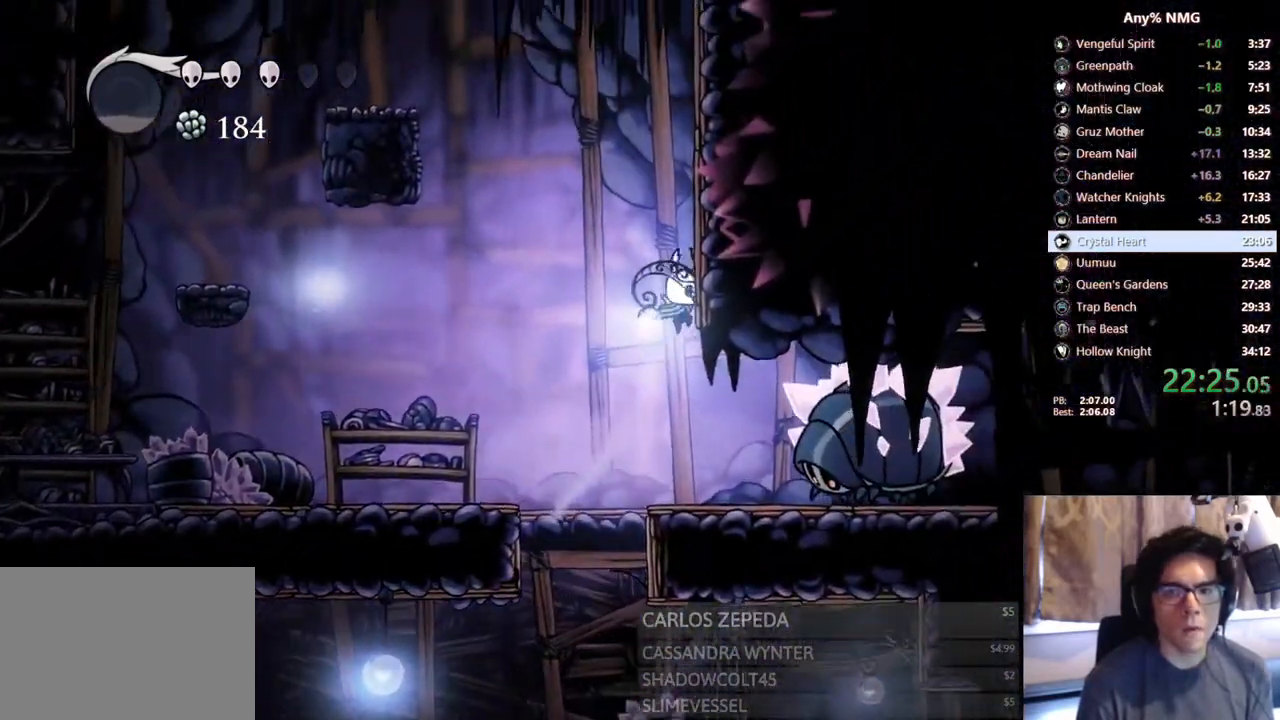
{"buttons": ["A", "DPAD_RIGHT"], "left_stick": "center", "right_stick": "center", "events": [[83, "A", "up"], [117, "A", "down"]]}
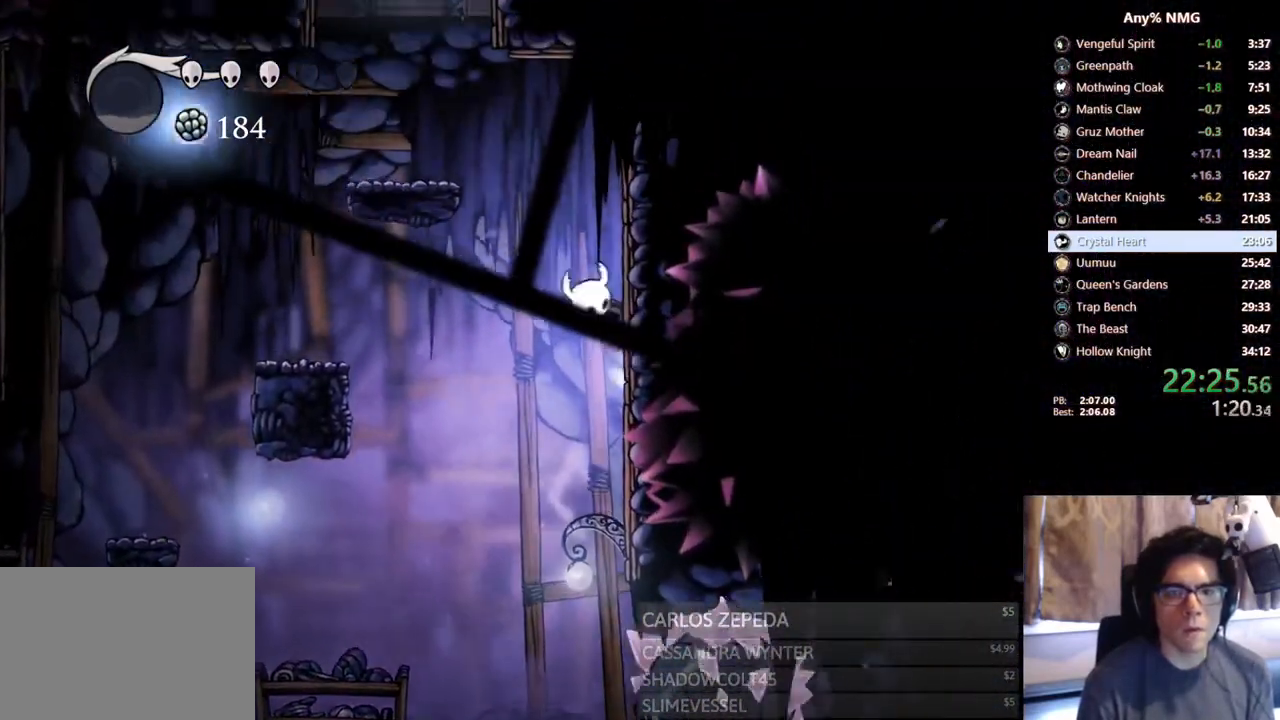
{"buttons": ["A", "DPAD_RIGHT"], "left_stick": "center", "right_stick": "center", "events": [[67, "DPAD_RIGHT", "up"], [100, "DPAD_LEFT", "down"], [317, "A", "up"], [450, "DPAD_LEFT", "up"], [467, "DPAD_RIGHT", "down"], [500, "A", "down"]]}
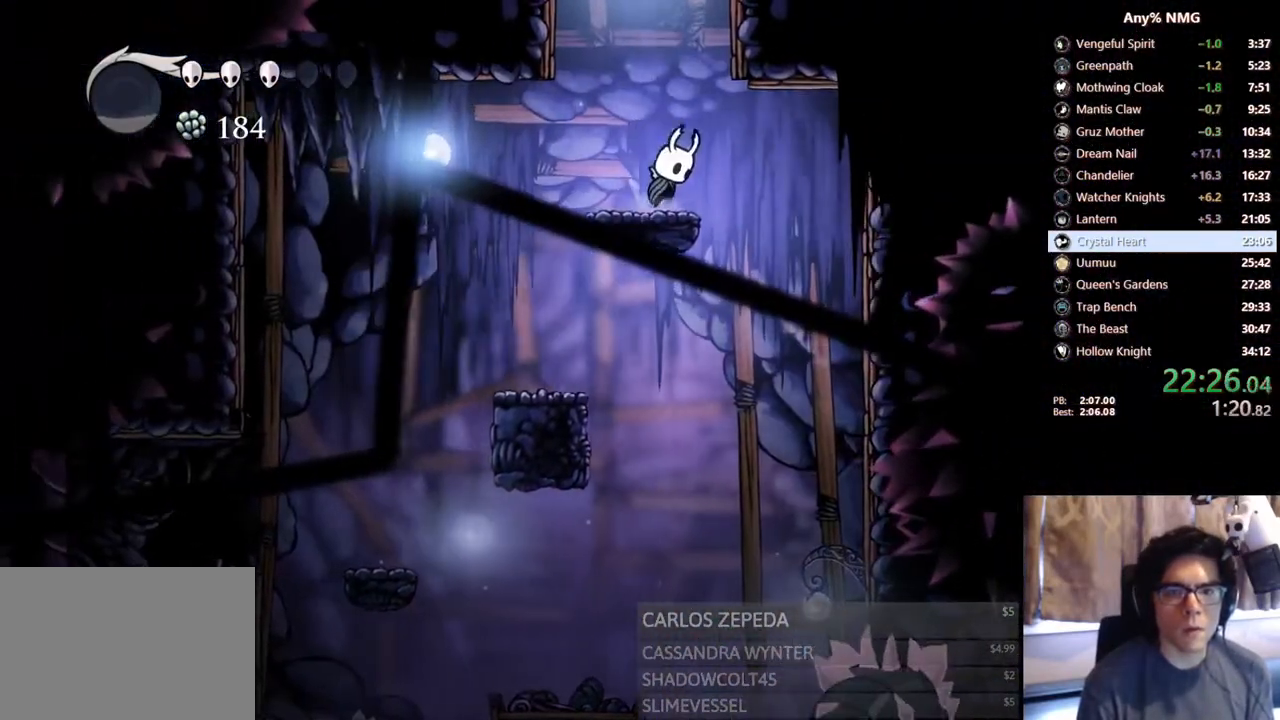
{"buttons": ["A"], "left_stick": "center", "right_stick": "center", "events": [[67, "DPAD_RIGHT", "up"]]}
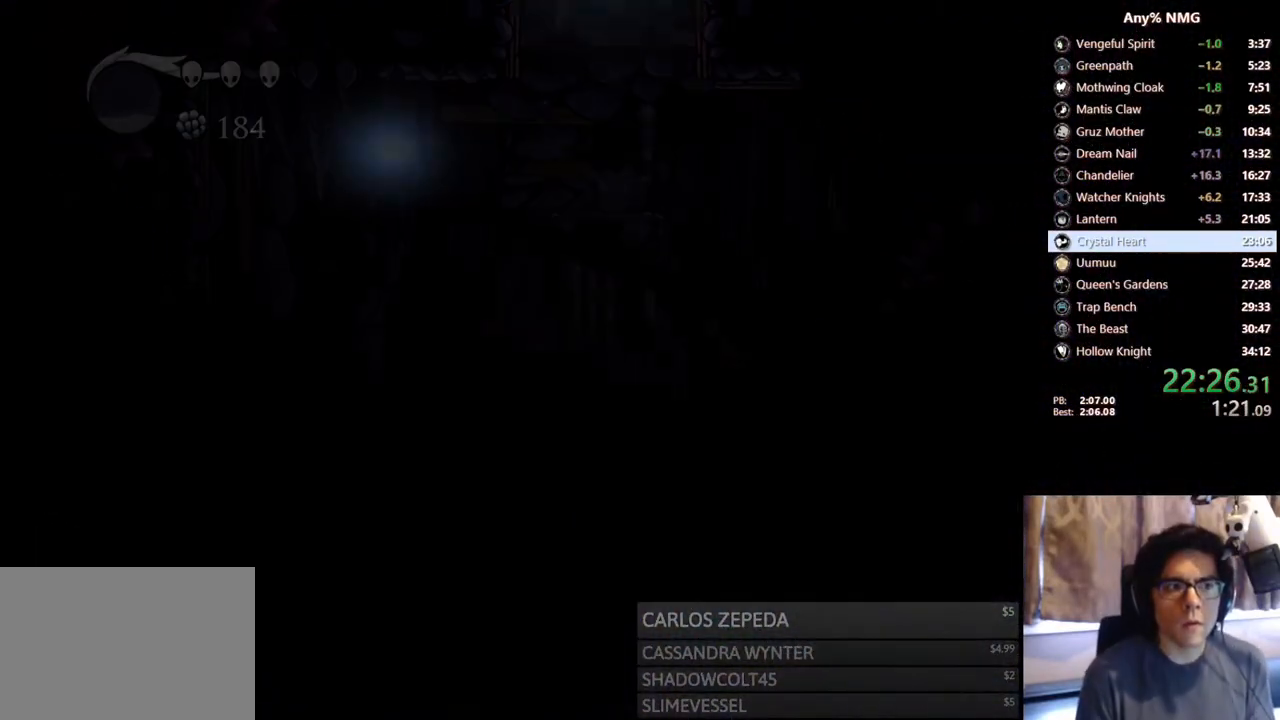
{"buttons": ["A"], "left_stick": "center", "right_stick": "center", "events": []}
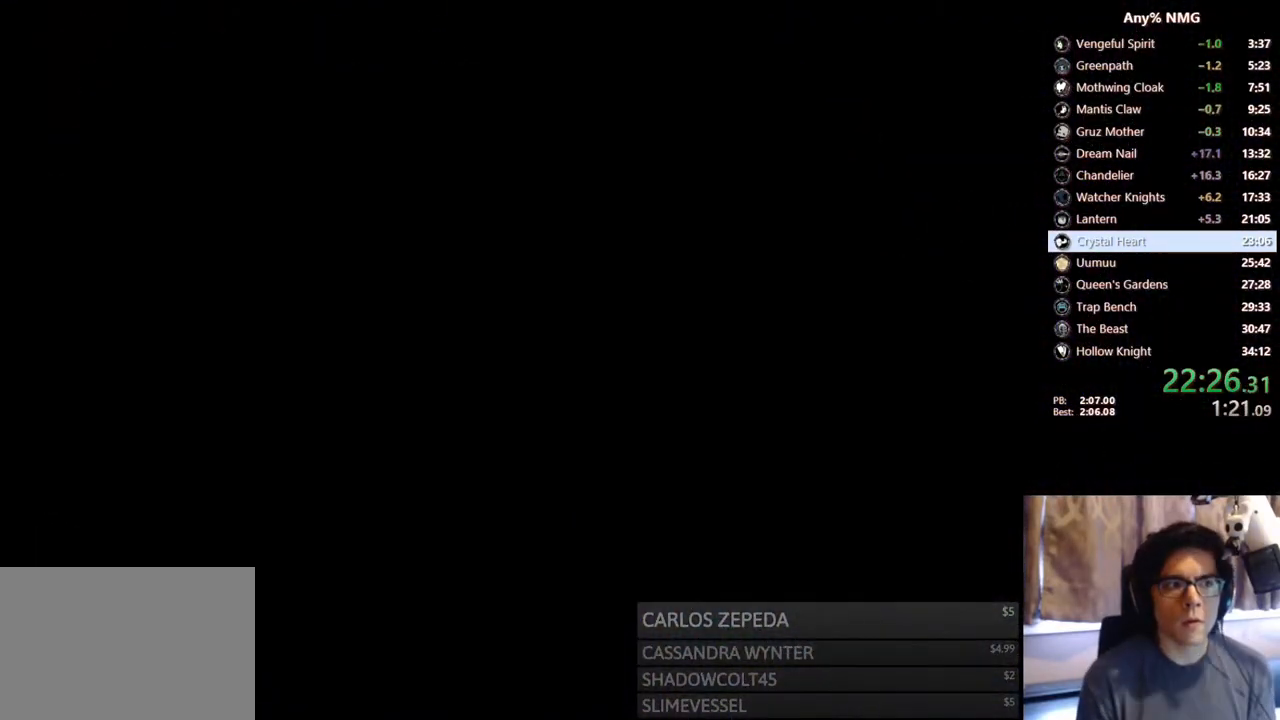
{"buttons": [], "left_stick": "center", "right_stick": "center", "events": [[117, "A", "up"]]}
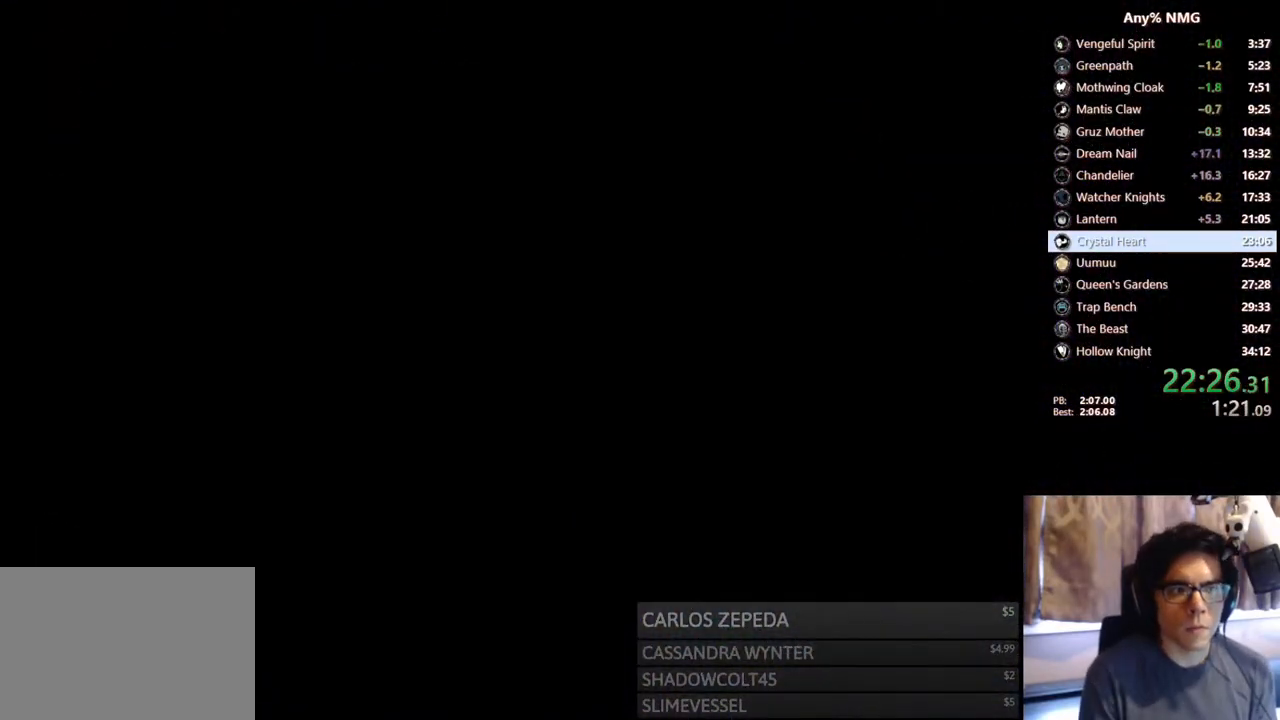
{"buttons": ["DPAD_RIGHT"], "left_stick": "center", "right_stick": "center", "events": [[433, "DPAD_RIGHT", "down"]]}
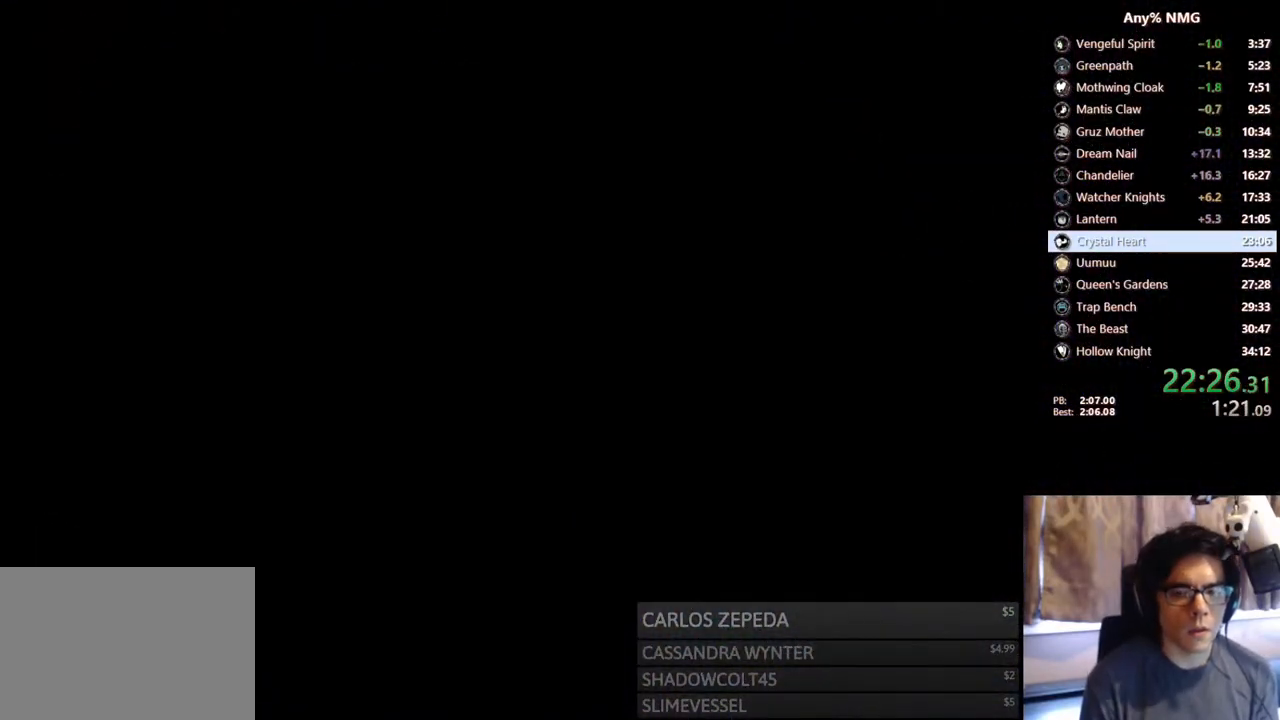
{"buttons": [], "left_stick": "center", "right_stick": "center", "events": [[433, "DPAD_RIGHT", "up"]]}
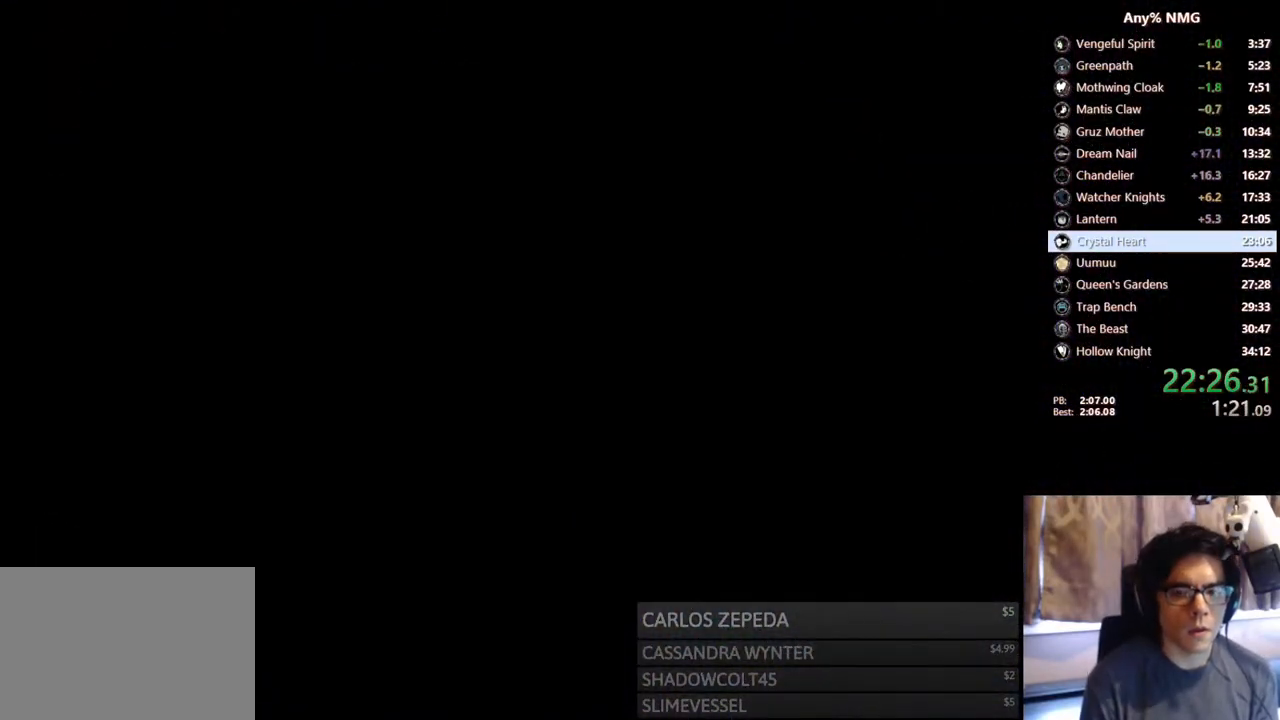
{"buttons": ["DPAD_RIGHT"], "left_stick": "center", "right_stick": "center", "events": [[83, "DPAD_RIGHT", "down"], [317, "DPAD_RIGHT", "up"], [433, "DPAD_RIGHT", "down"]]}
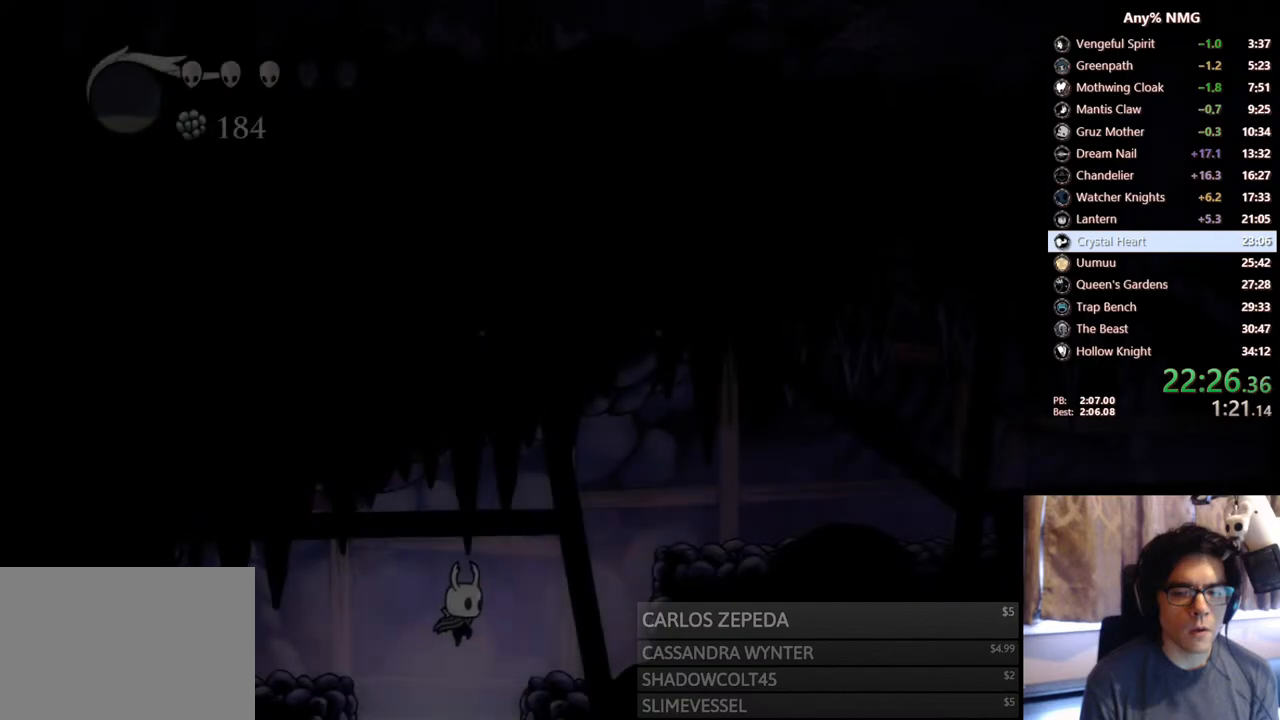
{"buttons": ["DPAD_RIGHT"], "left_stick": "center", "right_stick": "center", "events": [[150, "DPAD_RIGHT", "up"], [200, "DPAD_RIGHT", "down"]]}